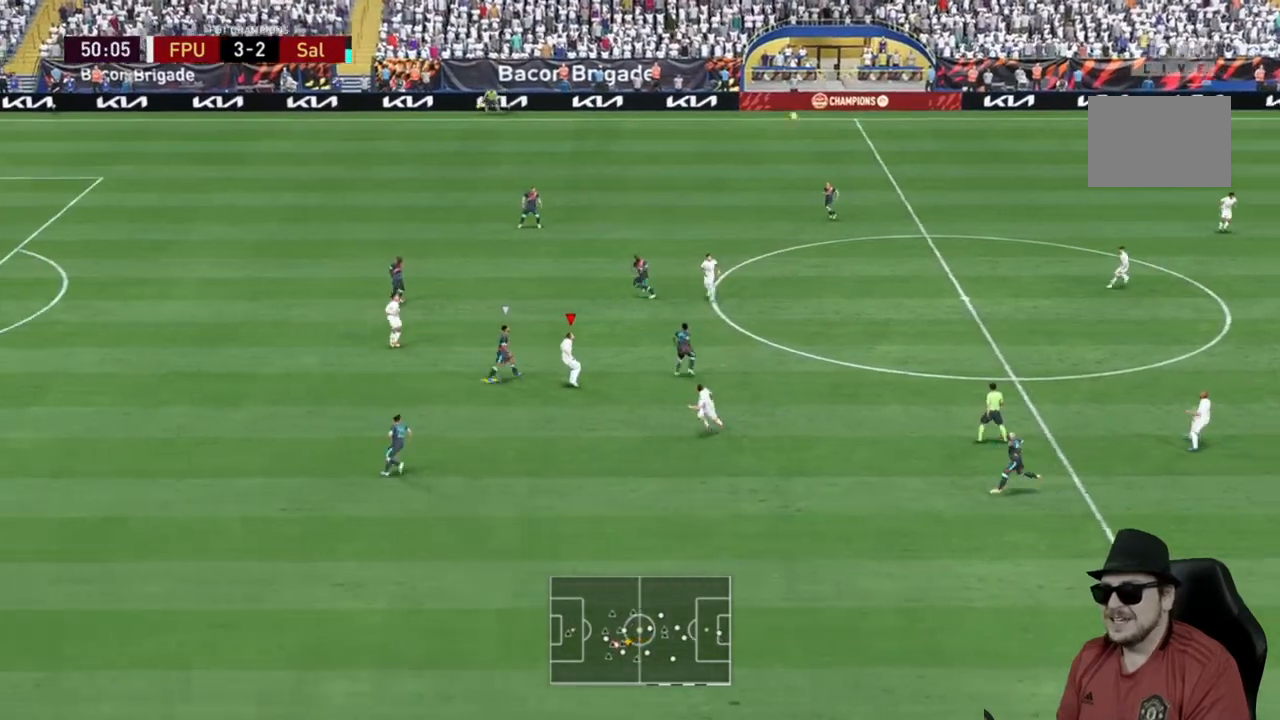
Gameplay with a controller (Xbox layout); each line is a JSON object with the inputs held at the frame after it (dt_ms = milliseconds from this image to that frame). "events" lists button and stick changes between this image and that frame as [ms after this image, input, new state], when the widget could be followed in between. Not read: L3 R2 R3.
{"dt_ms": 500, "buttons": [], "left_stick": "up-right", "right_stick": "center", "events": [[17, "A", "down"], [250, "A", "up"], [333, "left_stick", "up-right"]]}
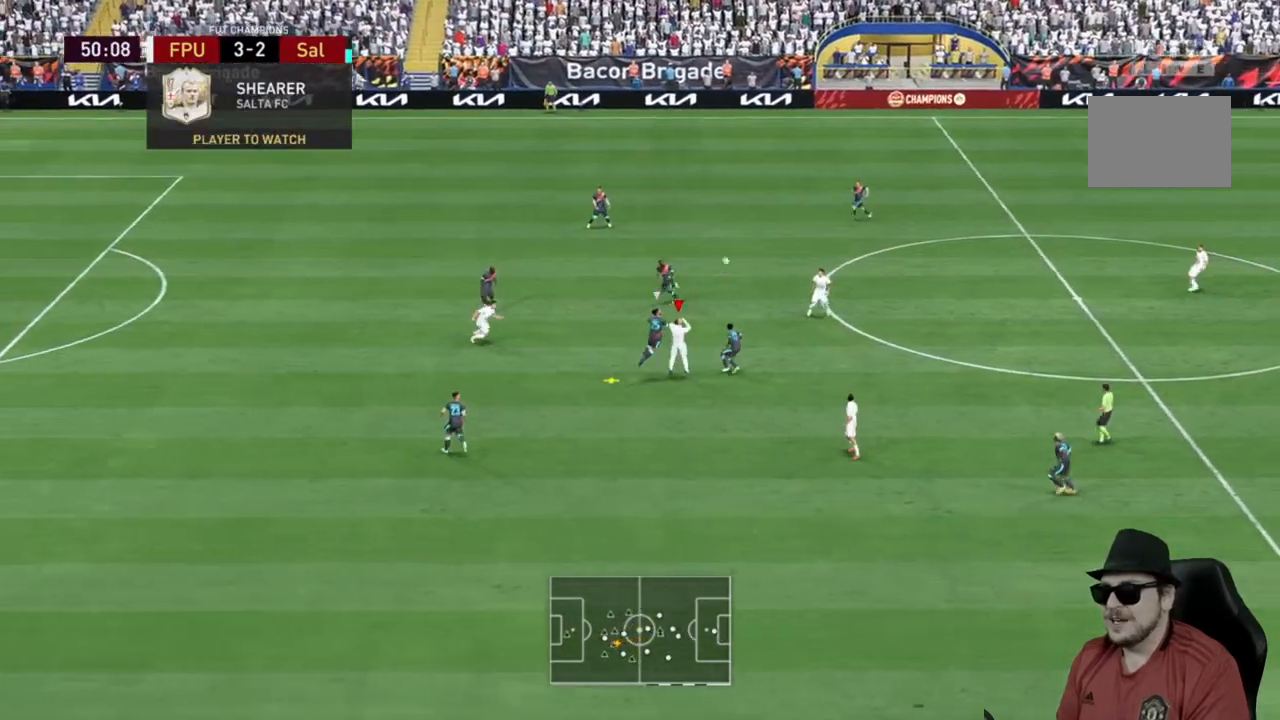
{"dt_ms": 500, "buttons": [], "left_stick": "up-right", "right_stick": "center", "events": []}
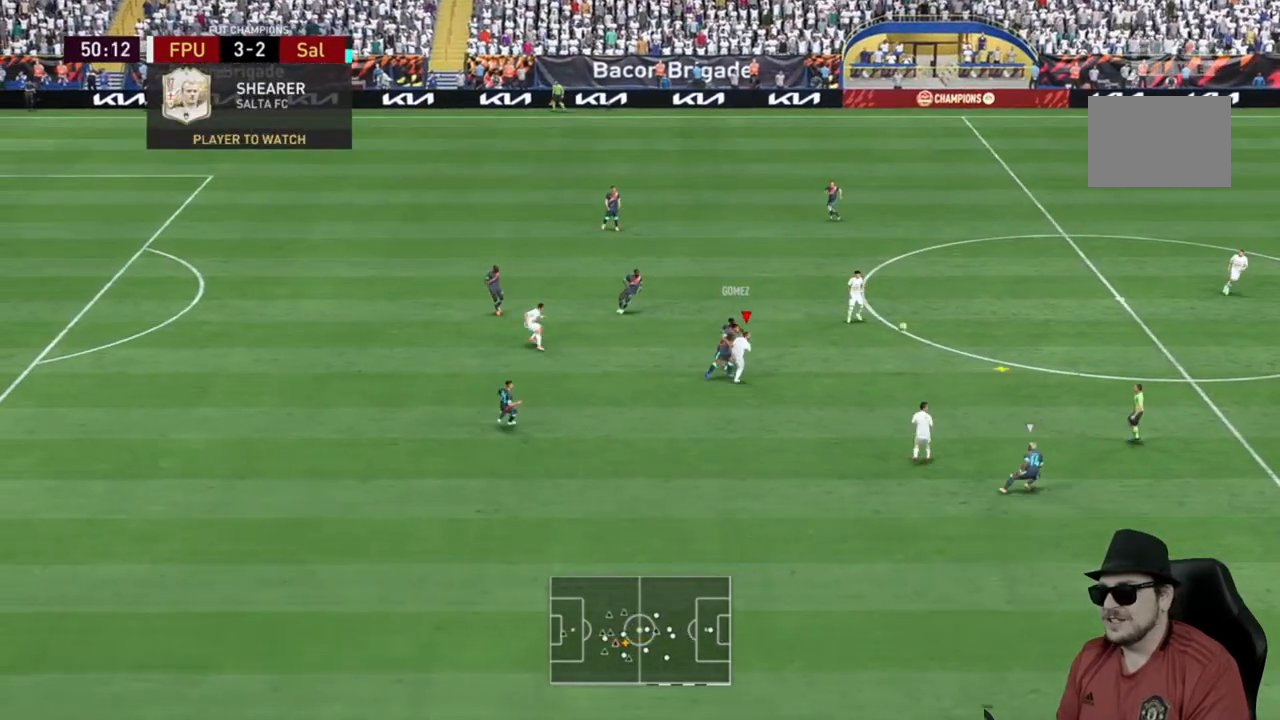
{"dt_ms": 500, "buttons": [], "left_stick": "down-left", "right_stick": "center"}
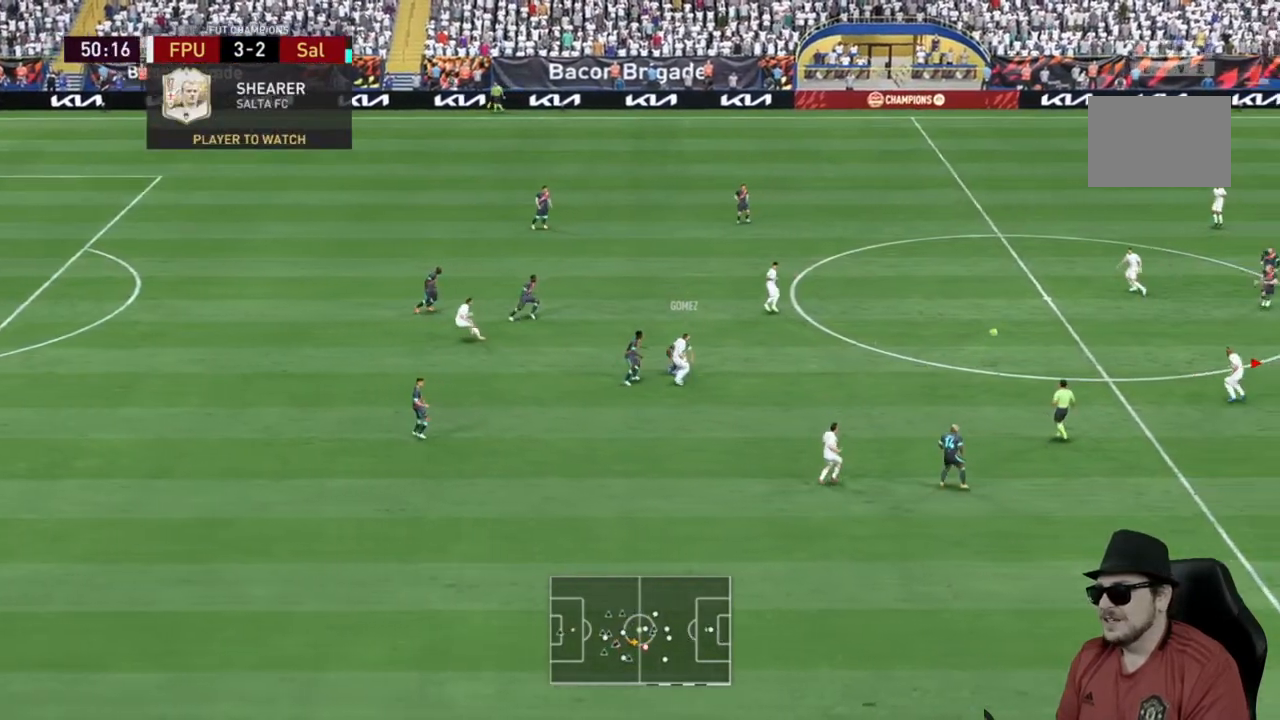
{"dt_ms": 500, "buttons": ["A"], "left_stick": "up-left", "right_stick": "center", "events": [[67, "left_stick", "left"], [267, "left_stick", "up-left"], [467, "A", "down"]]}
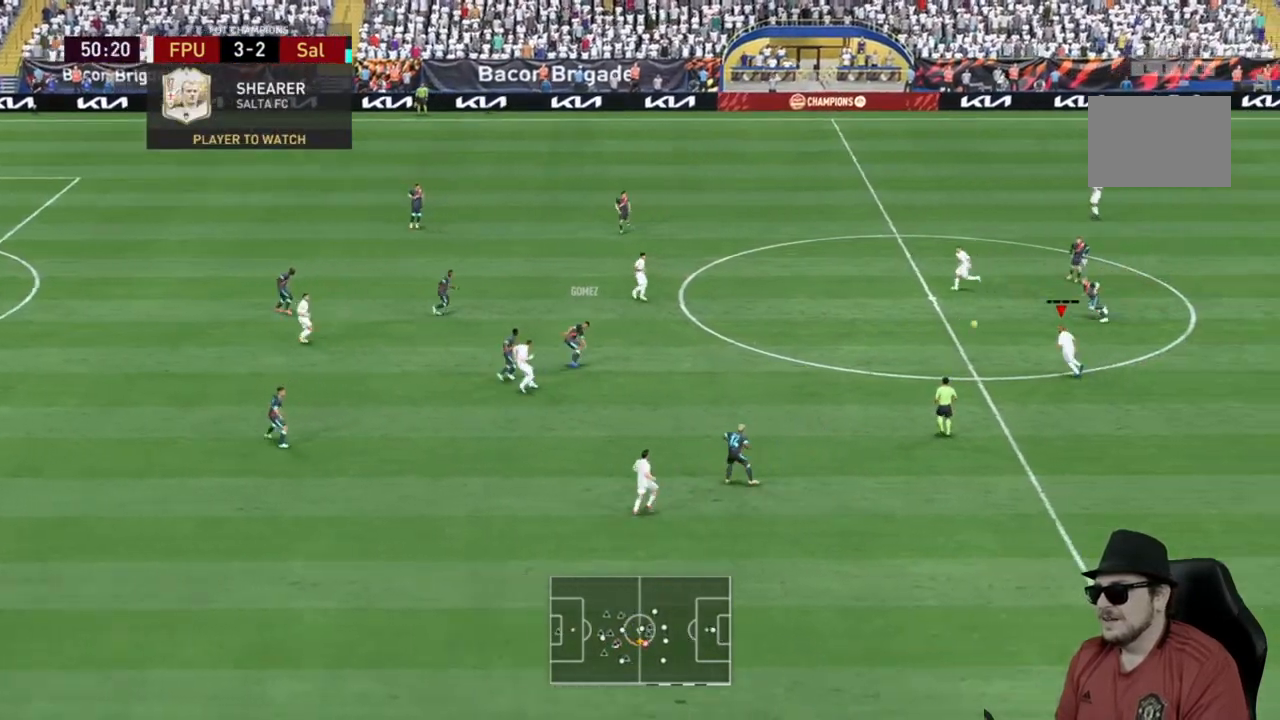
{"dt_ms": 500, "buttons": [], "left_stick": "up-left", "right_stick": "center", "events": [[67, "A", "up"]]}
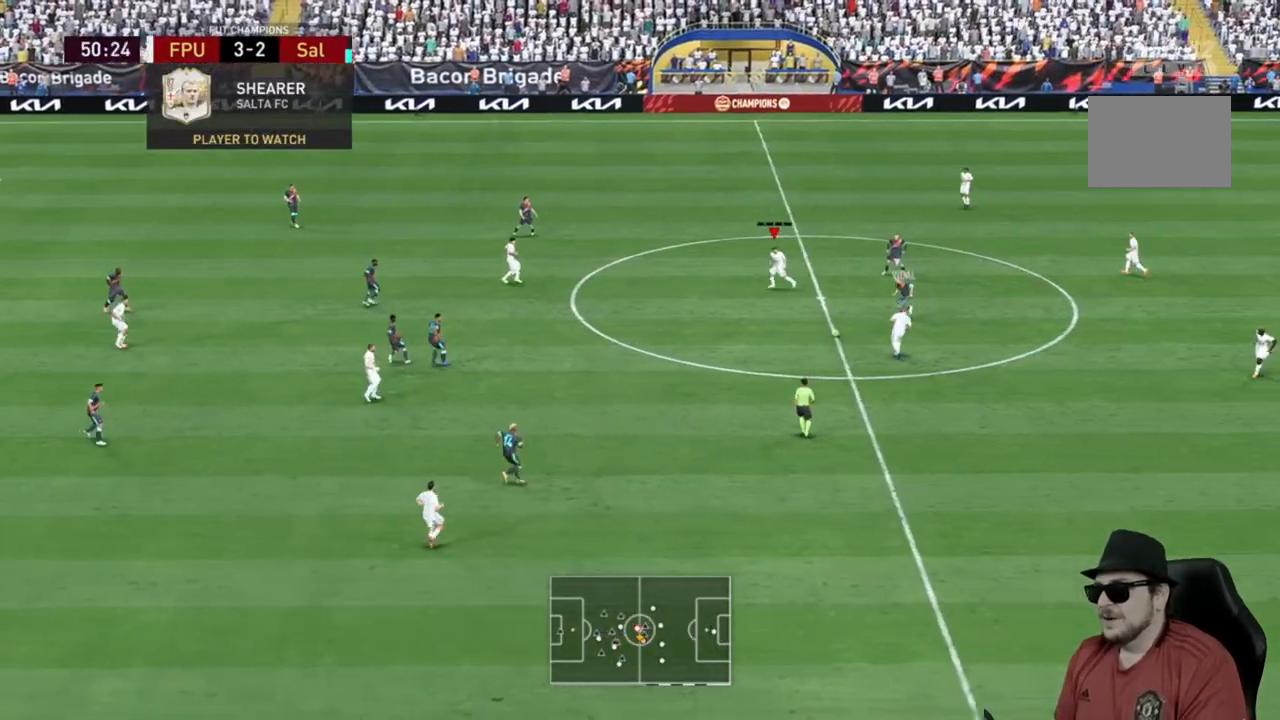
{"dt_ms": 500, "buttons": [], "left_stick": "up-left", "right_stick": "center", "events": [[183, "left_stick", "up-right"], [383, "left_stick", "up-left"]]}
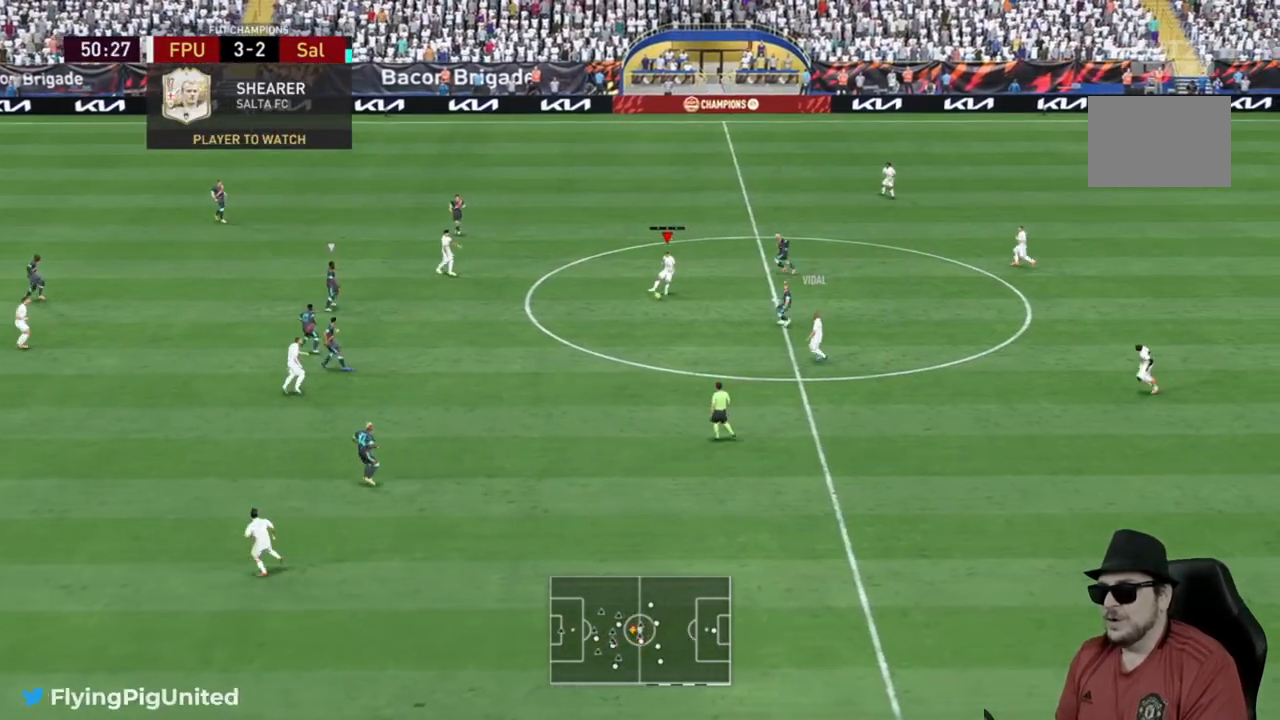
{"dt_ms": 500, "buttons": [], "left_stick": "left", "right_stick": "center"}
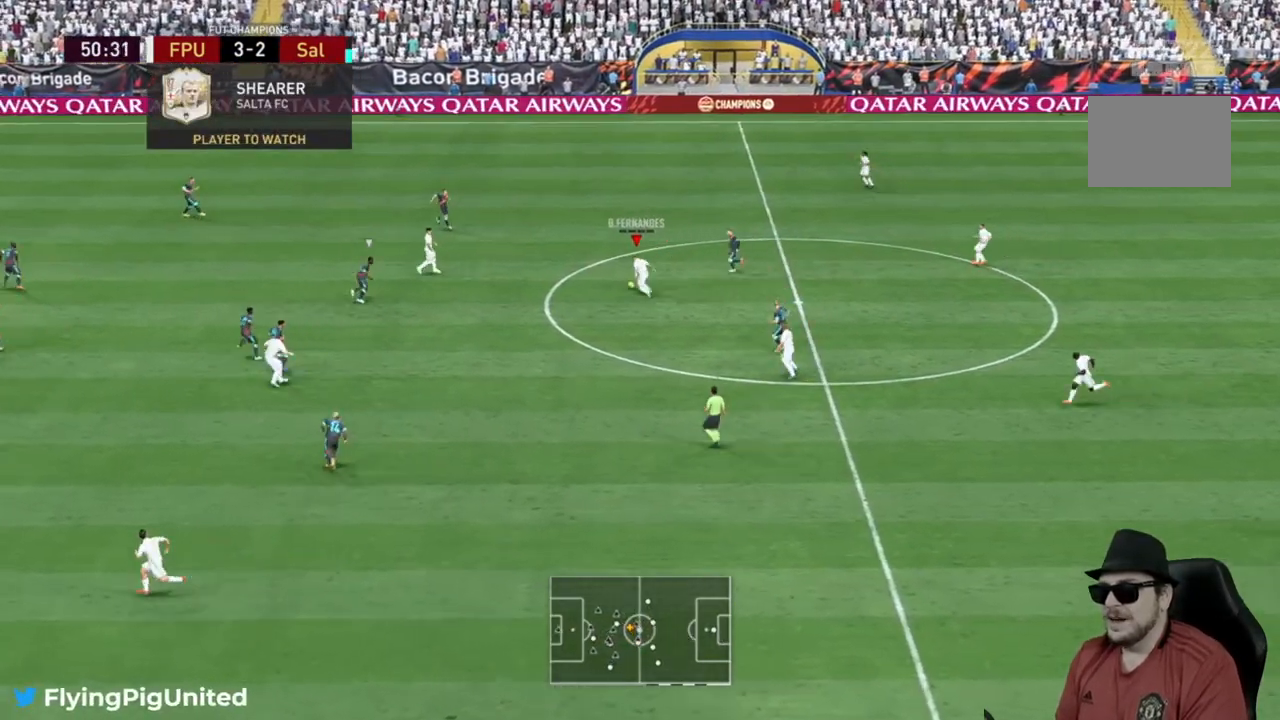
{"dt_ms": 1000, "buttons": [], "left_stick": "down-left", "right_stick": "center"}
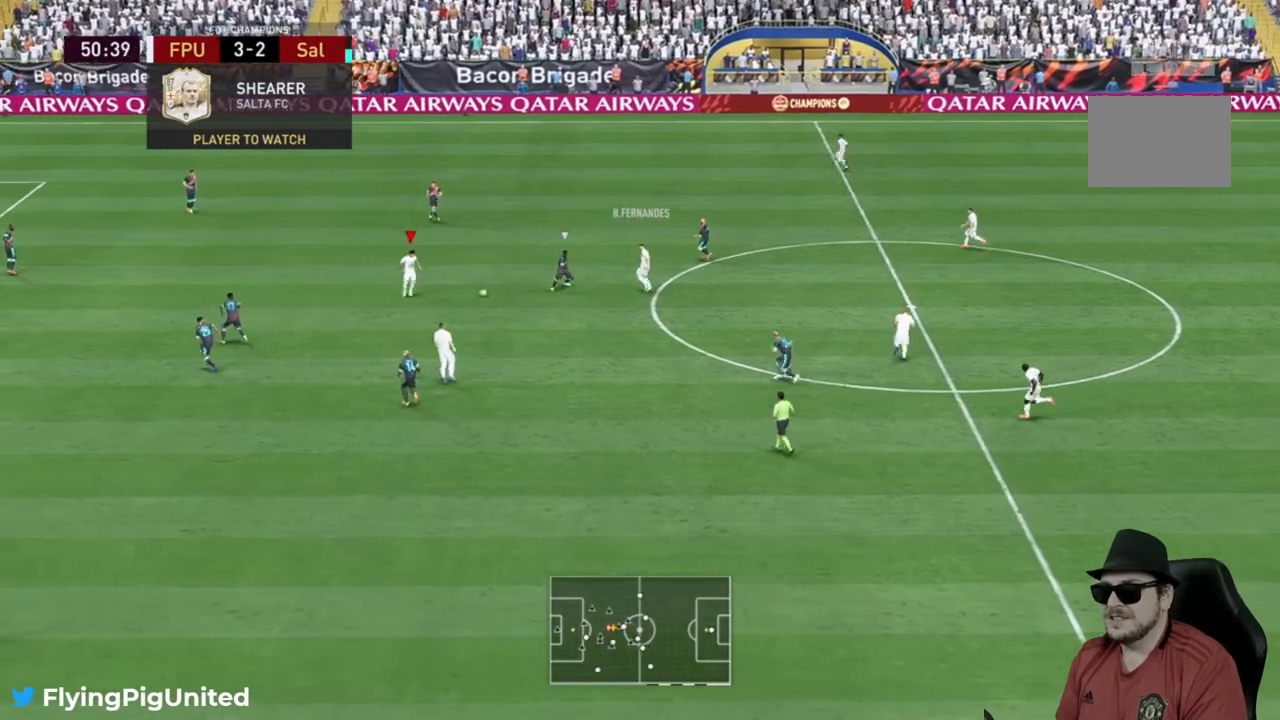
{"dt_ms": 500, "buttons": [], "left_stick": "up-left", "right_stick": "center", "events": [[67, "left_stick", "left"], [200, "left_stick", "up-left"]]}
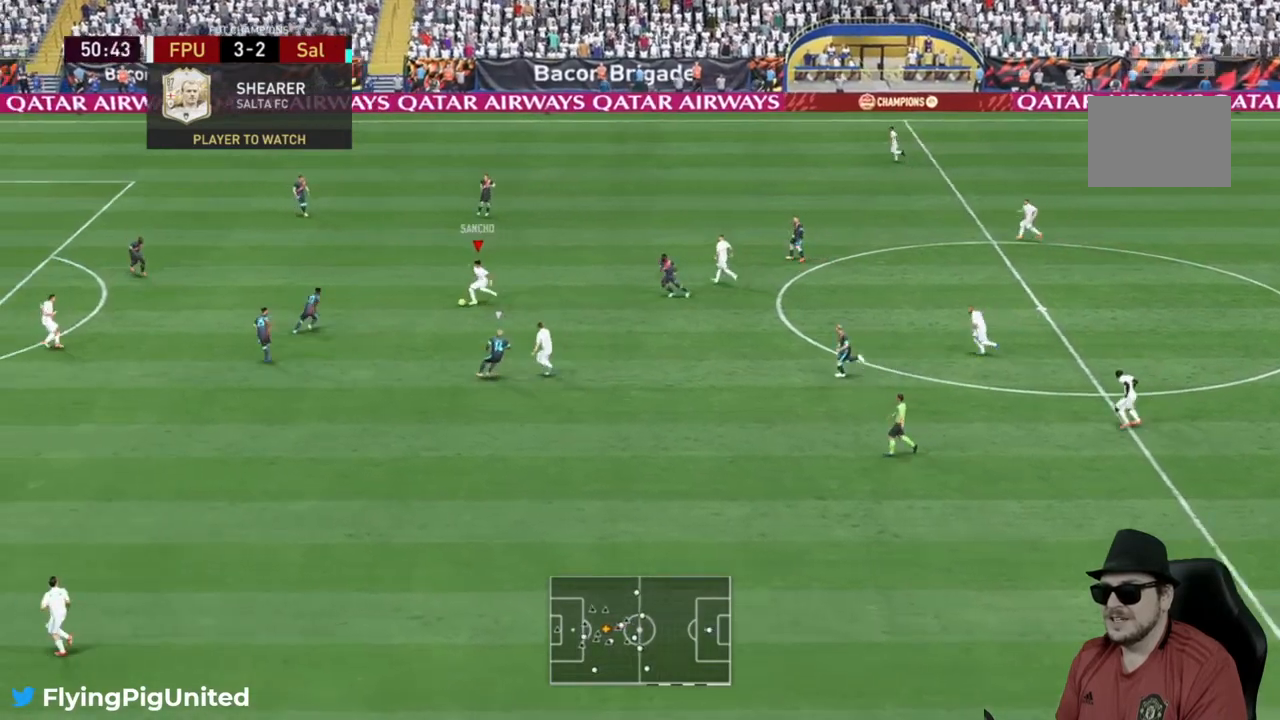
{"dt_ms": 500, "buttons": [], "left_stick": "up-left", "right_stick": "center", "events": []}
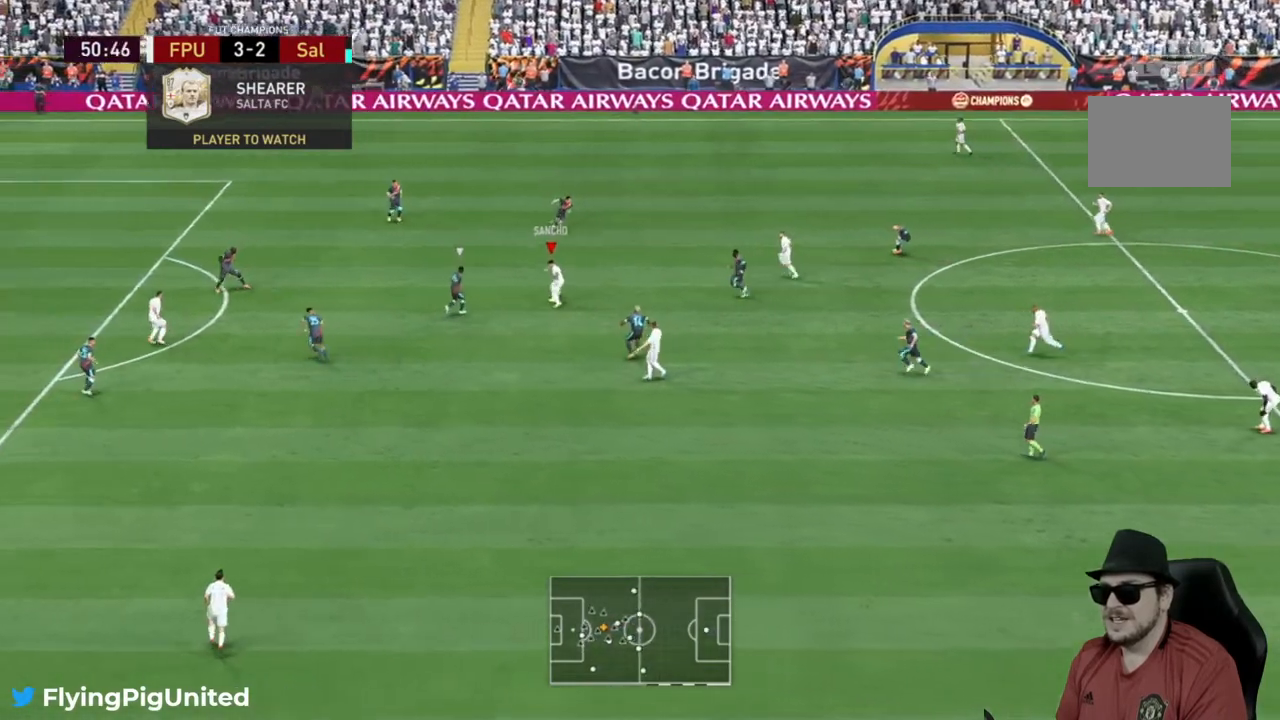
{"dt_ms": 500, "buttons": [], "left_stick": "up-left", "right_stick": "center", "events": [[200, "left_stick", "up"], [433, "left_stick", "up-left"]]}
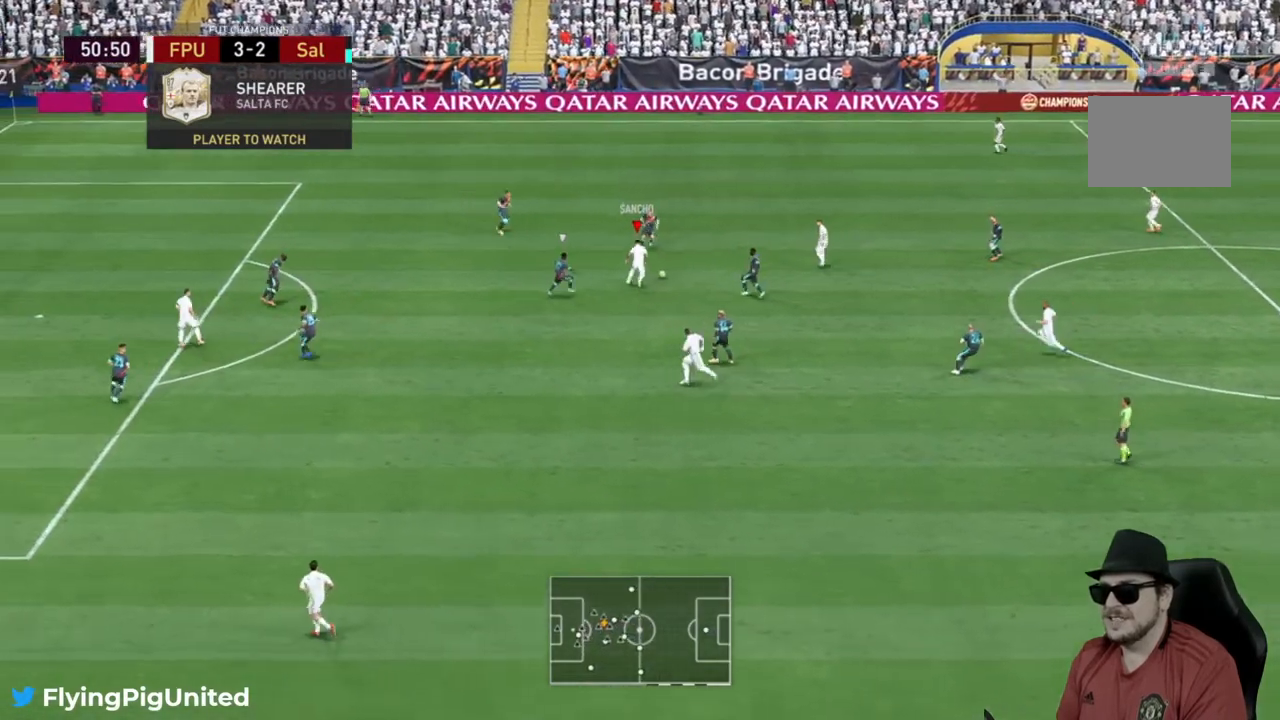
{"dt_ms": 500, "buttons": [], "left_stick": "up-right", "right_stick": "center"}
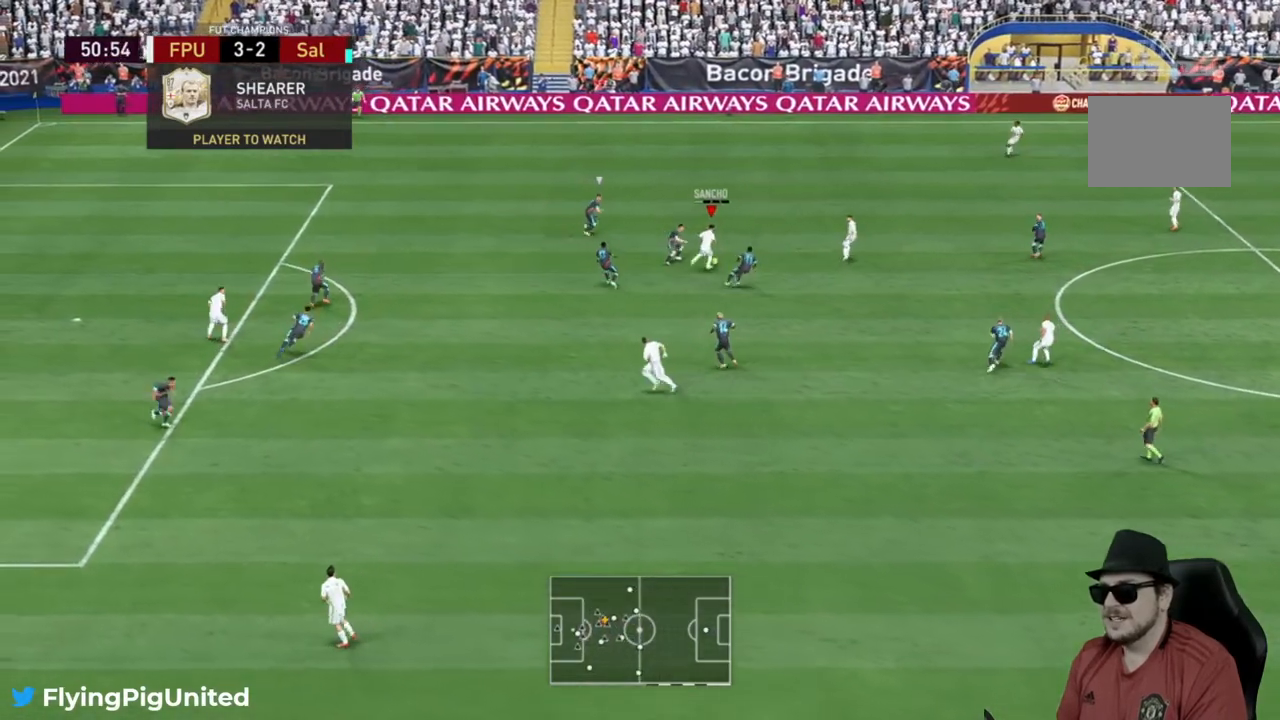
{"dt_ms": 500, "buttons": [], "left_stick": "up", "right_stick": "center", "events": [[483, "left_stick", "up"]]}
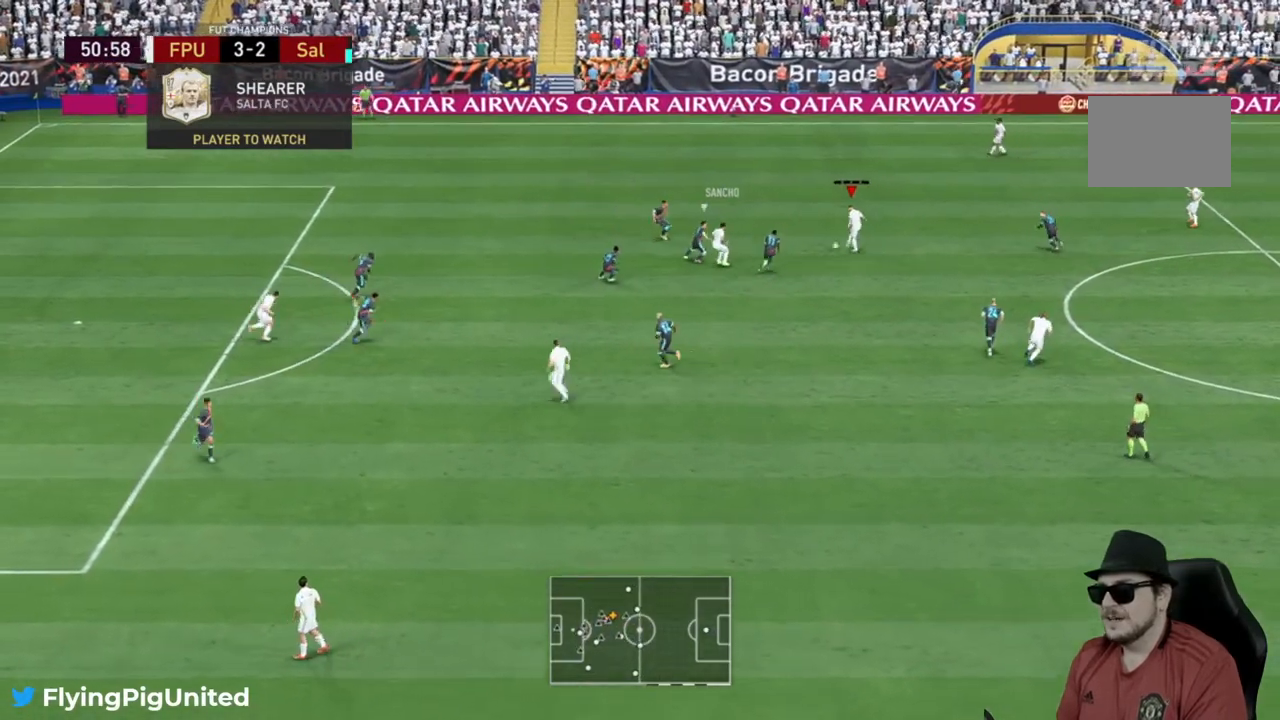
{"dt_ms": 500, "buttons": [], "left_stick": "up-left", "right_stick": "center", "events": [[117, "L2", "down"], [167, "L2", "up"], [167, "Y", "down"], [367, "Y", "up"], [467, "left_stick", "up-left"]]}
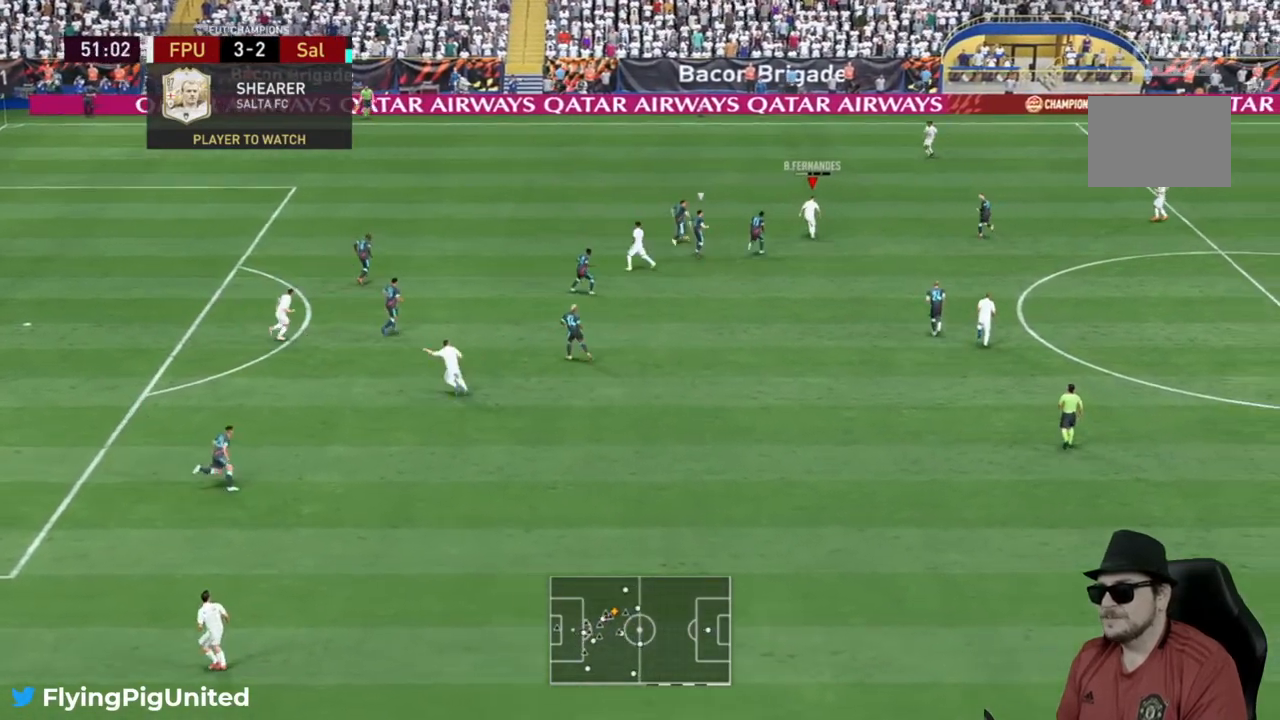
{"dt_ms": 500, "buttons": [], "left_stick": "up-left", "right_stick": "center", "events": []}
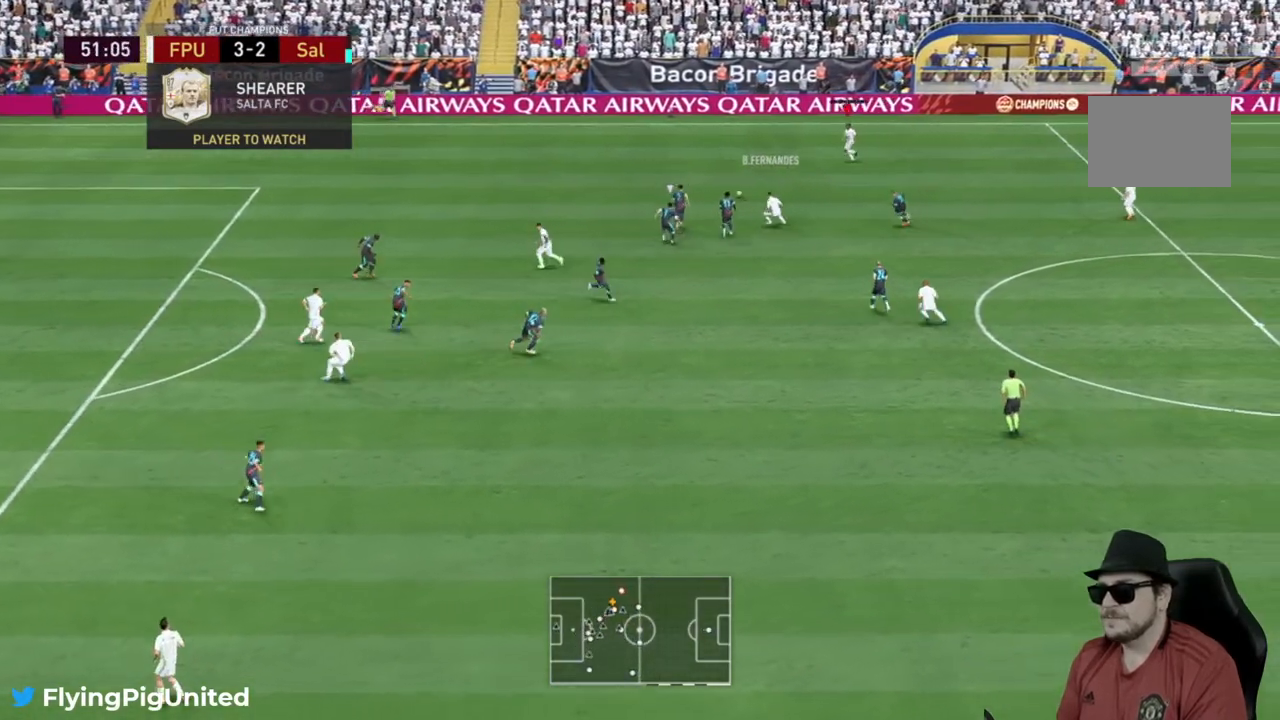
{"dt_ms": 500, "buttons": [], "left_stick": "up-left", "right_stick": "center", "events": []}
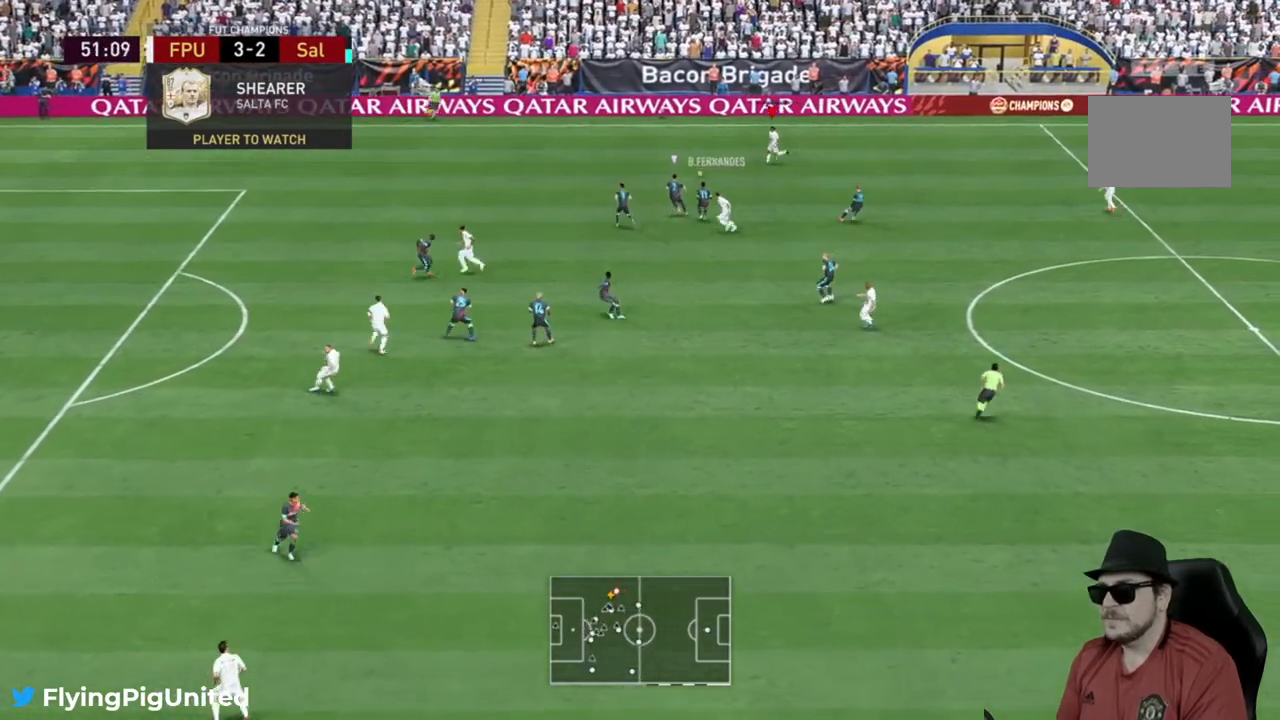
{"dt_ms": 500, "buttons": [], "left_stick": "left", "right_stick": "center", "events": [[33, "left_stick", "left"], [83, "Y", "down"], [217, "Y", "up"]]}
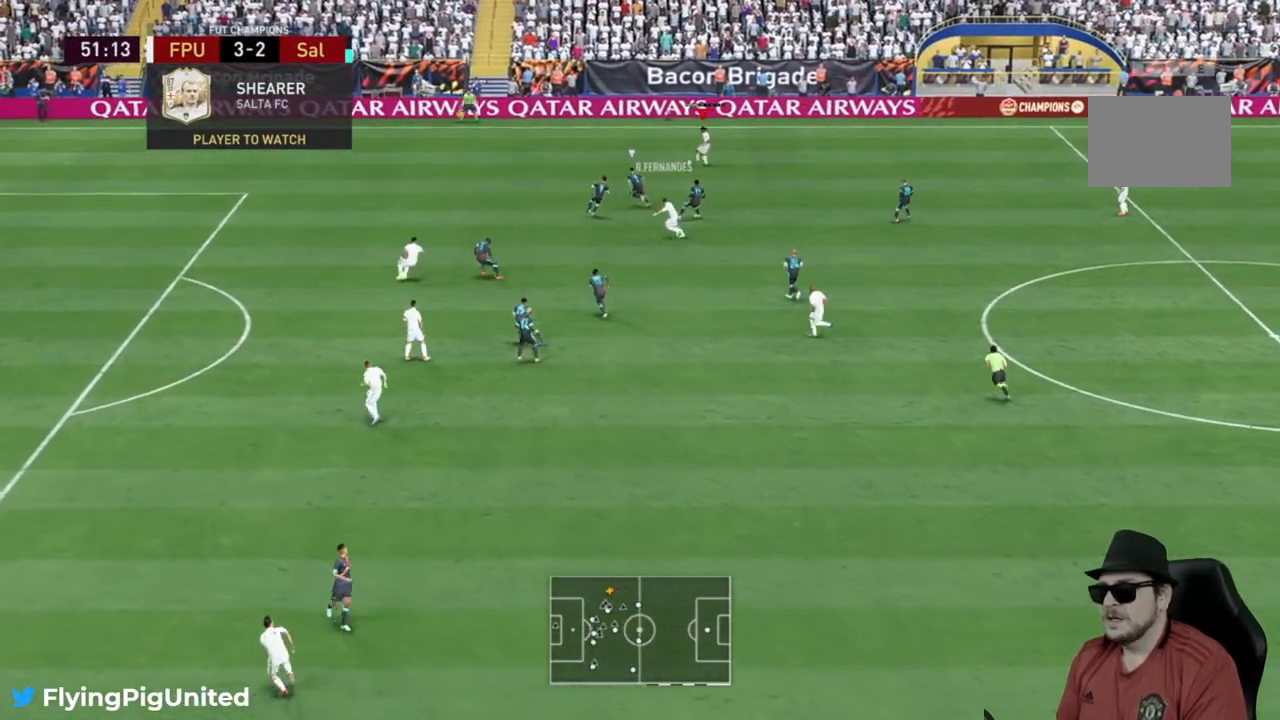
{"dt_ms": 500, "buttons": [], "left_stick": "left", "right_stick": "center", "events": []}
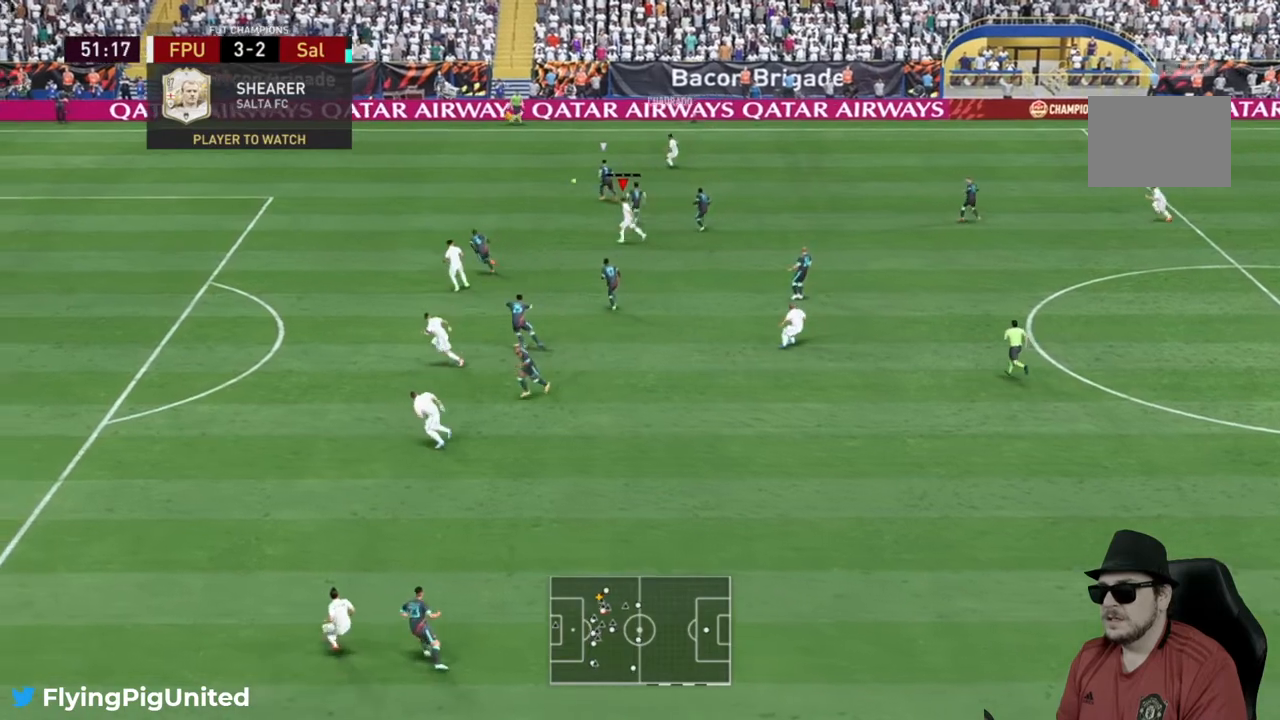
{"dt_ms": 500, "buttons": [], "left_stick": "left", "right_stick": "center", "events": []}
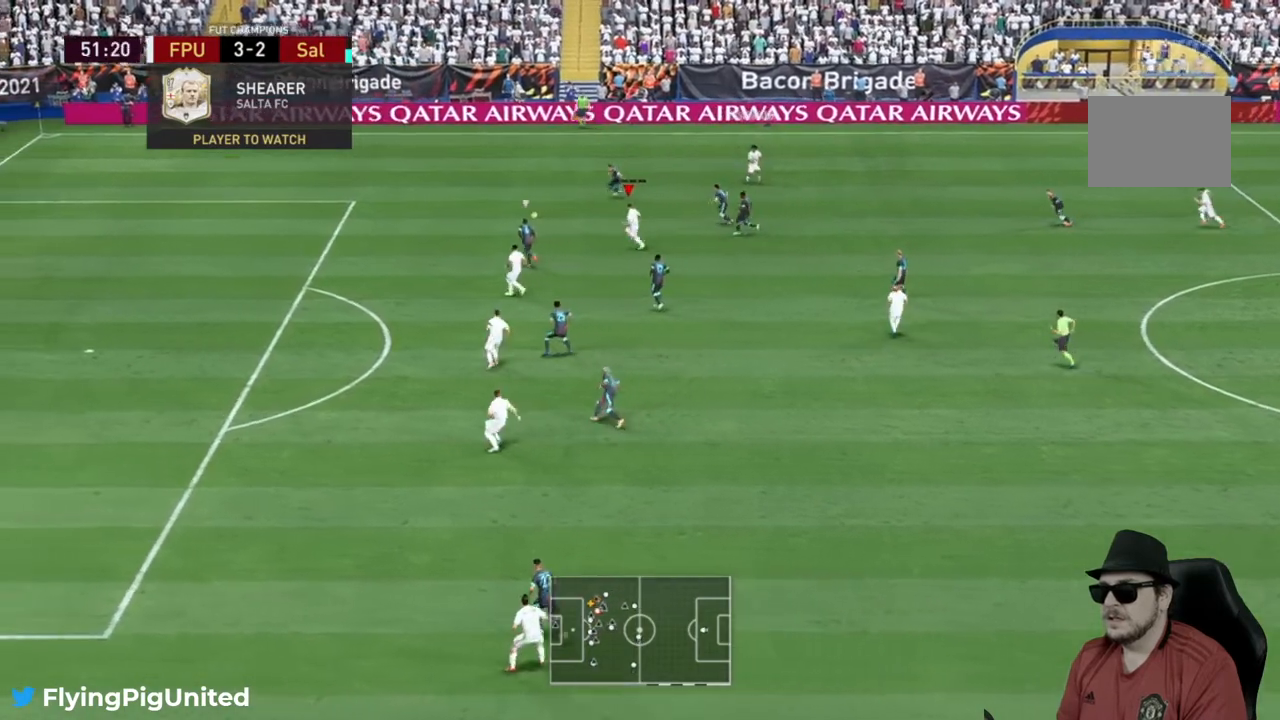
{"dt_ms": 500, "buttons": [], "left_stick": "up-left", "right_stick": "center"}